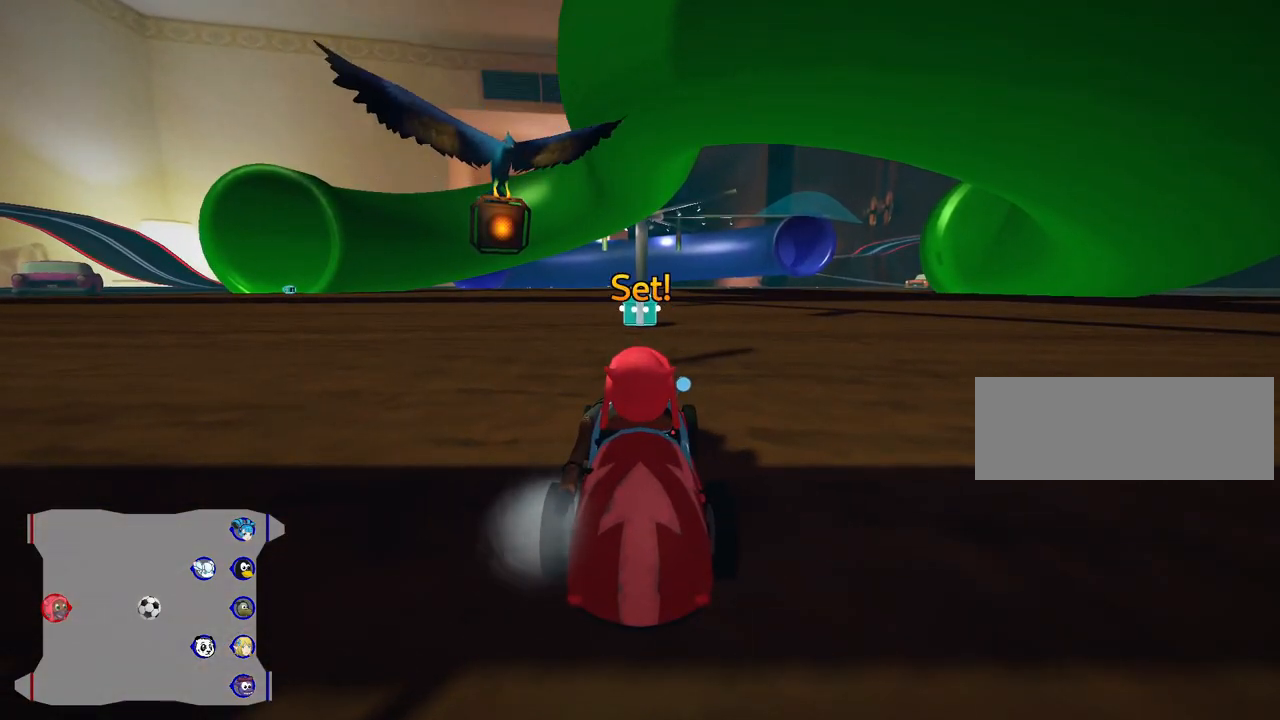
Gameplay with keyboard; each line is a JSON object with the keys held at the frame after it. "events" lists presses ("down") and releases ("up") of "down", "fire", "flag", "left", "look", "nitro", "right", "skid" and "up" between this image and that frame as [ms after this image, input, new state], when the widget could be followed in between. No other keys are recorded. Mouse input is not recorded. Key names are as the overlay labels them; some are game actions (e.g. jump) rather than physical keys.
{"keys": ["up"], "events": [[84, "up", "down"]]}
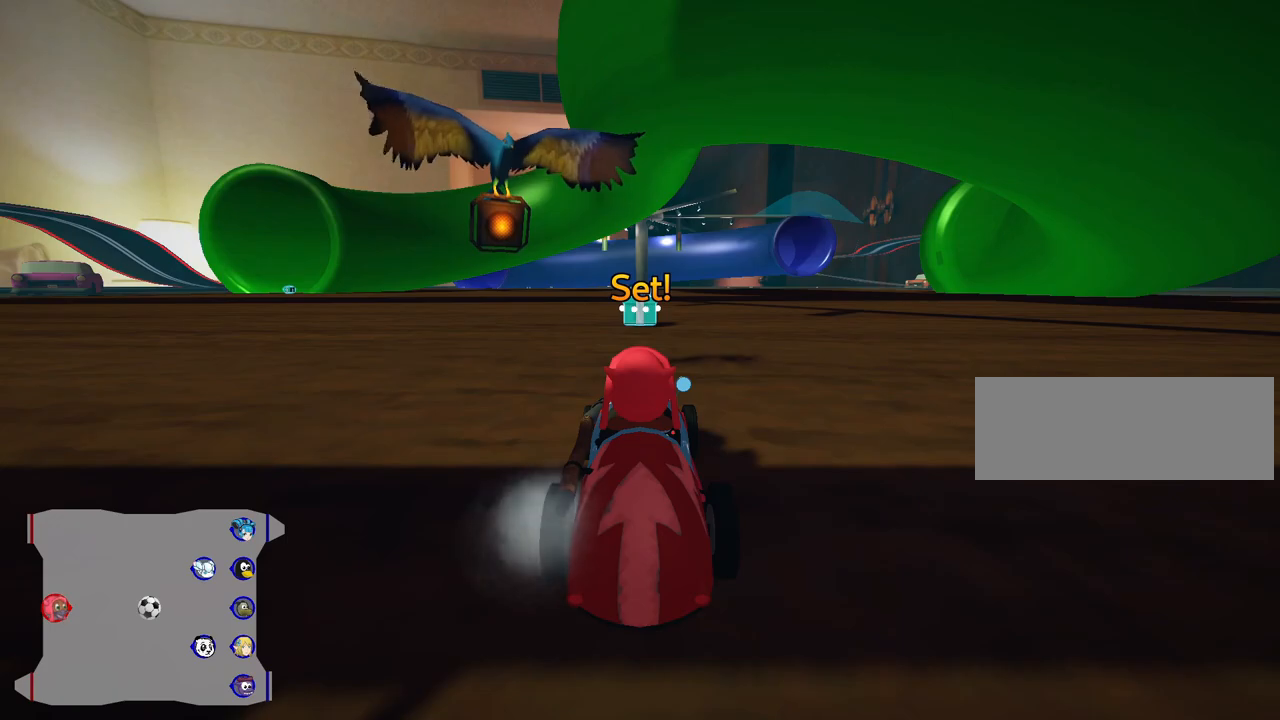
{"keys": ["up"], "events": []}
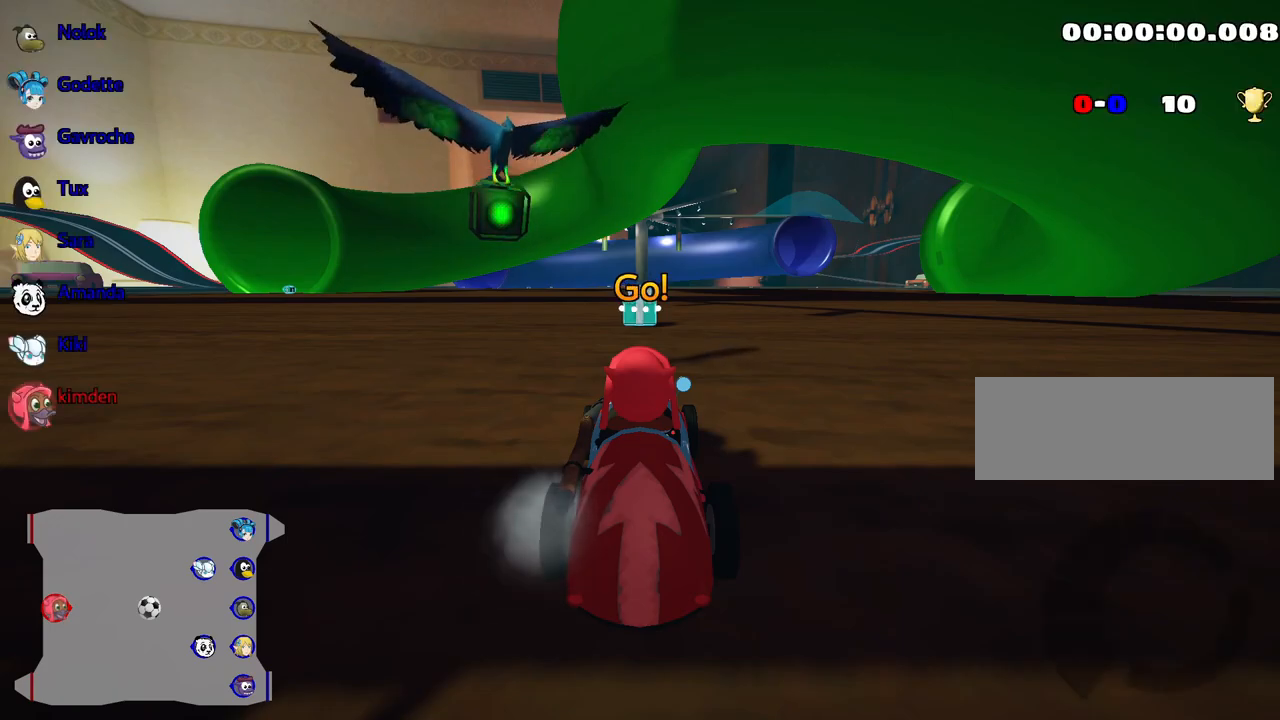
{"keys": ["left", "up"], "events": [[67, "left", "down"]]}
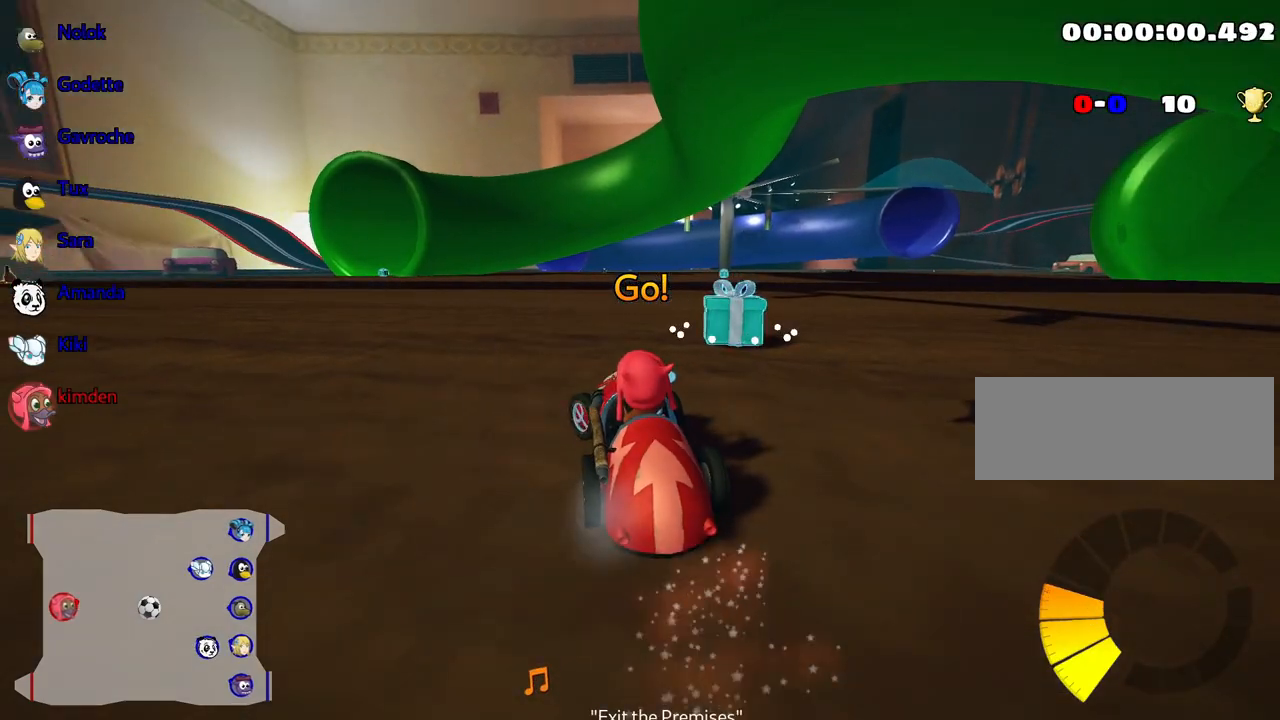
{"keys": ["left", "up"], "events": [[17, "left", "up"], [217, "left", "down"]]}
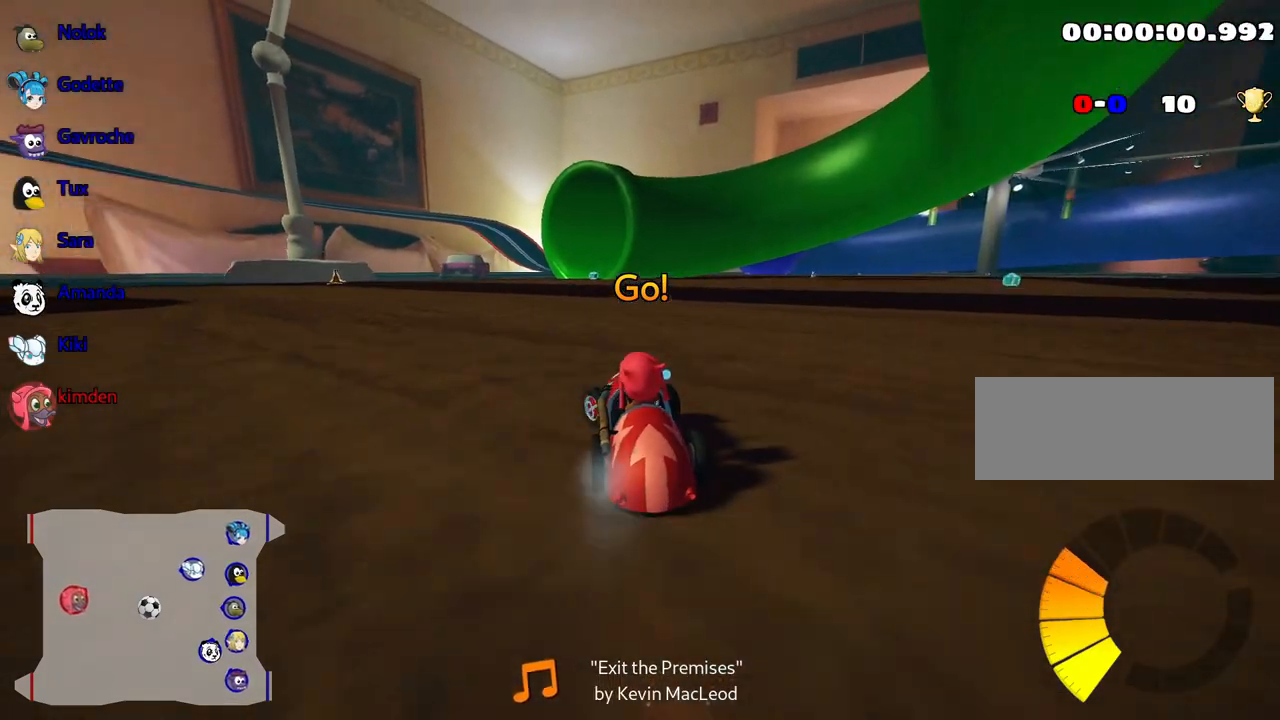
{"keys": ["up"], "events": [[217, "left", "up"], [267, "right", "down"], [434, "right", "up"]]}
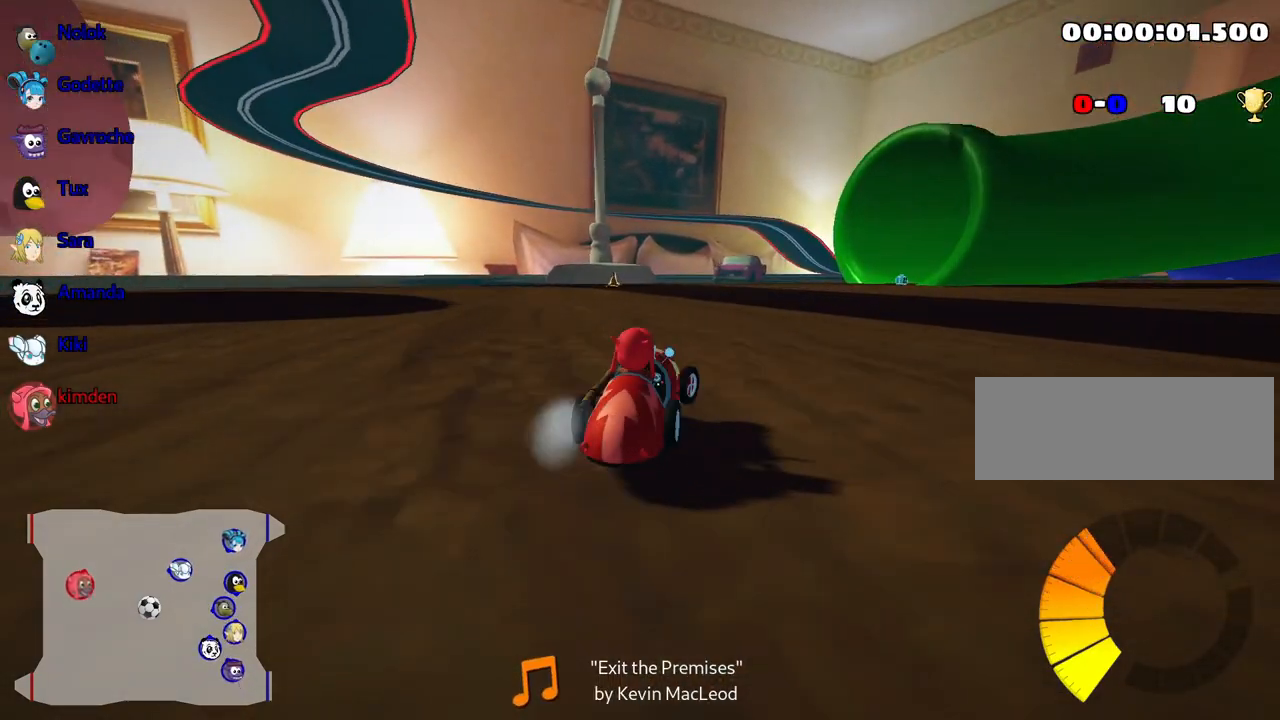
{"keys": ["left", "up"], "events": [[34, "left", "down"]]}
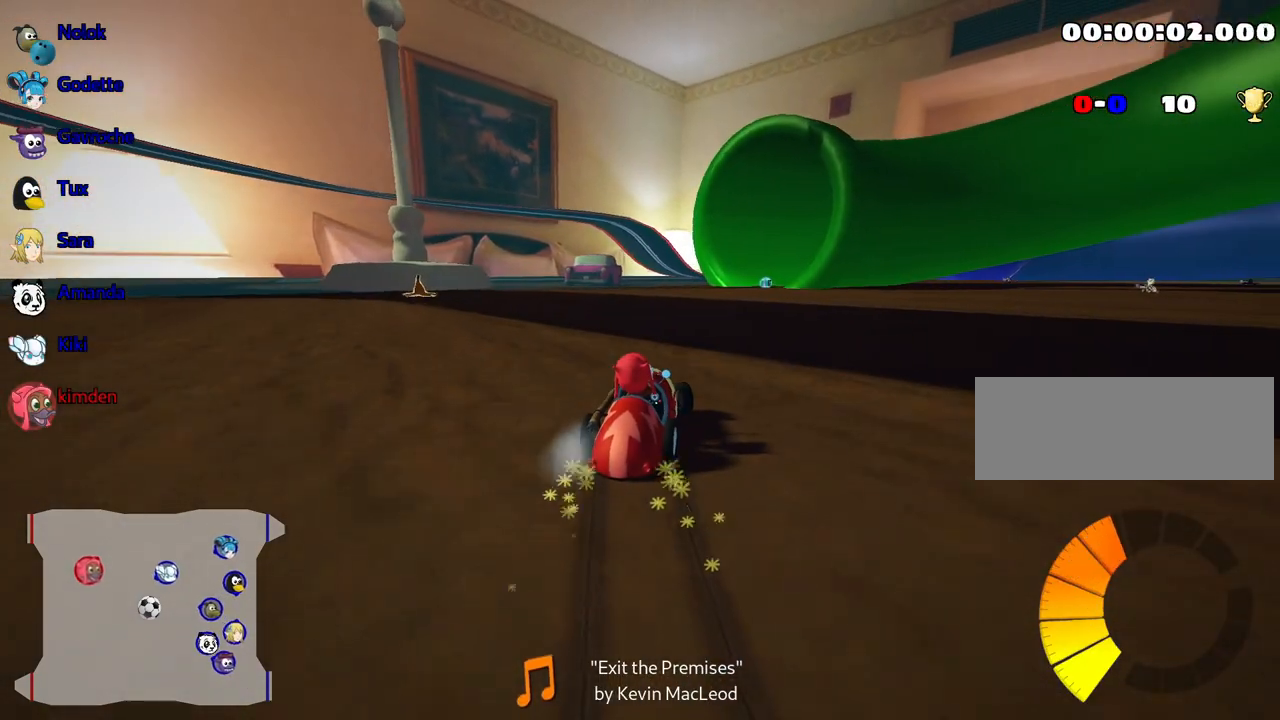
{"keys": ["left", "up"], "events": [[184, "left", "up"], [284, "left", "down"]]}
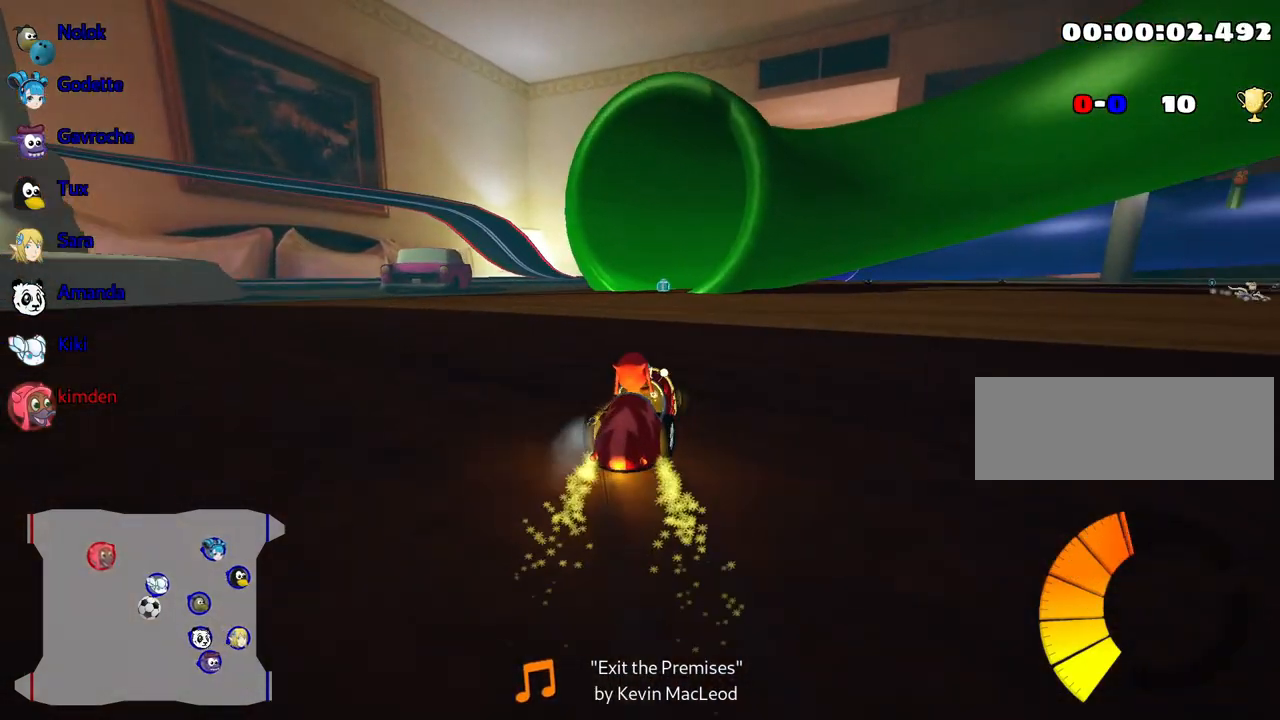
{"keys": ["up"], "events": [[417, "left", "up"]]}
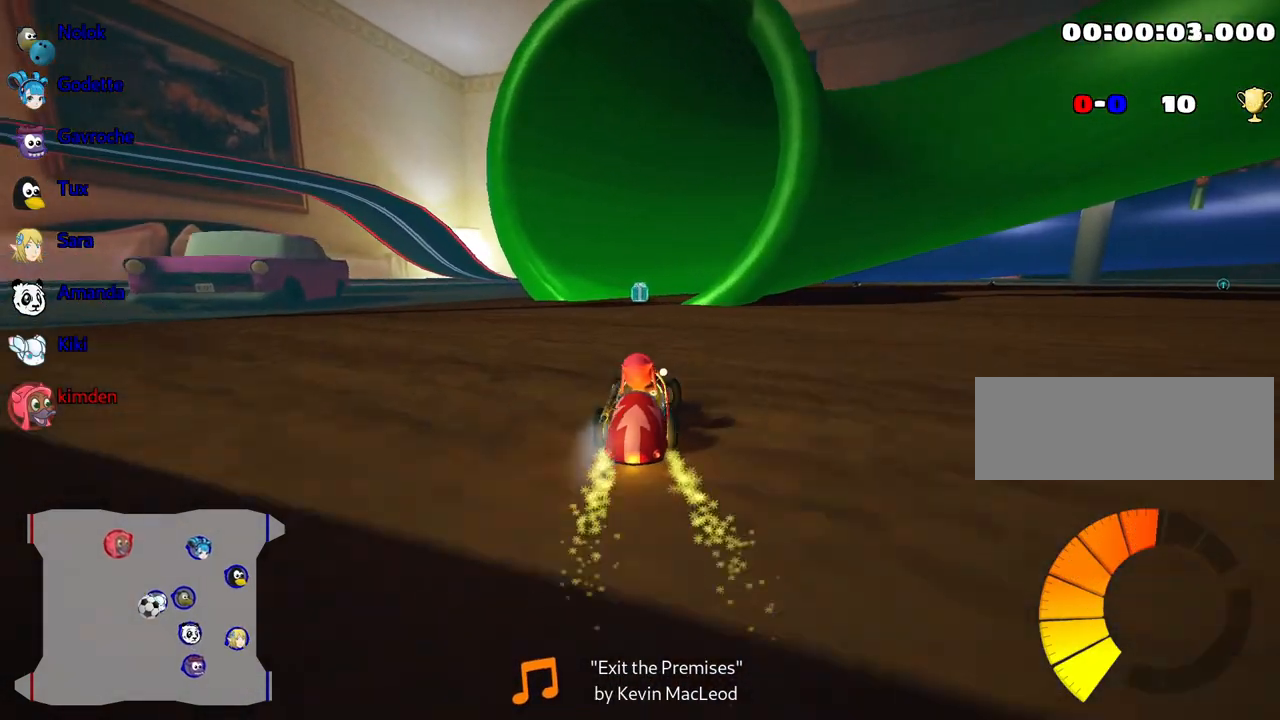
{"keys": ["right", "up"], "events": [[334, "right", "down"]]}
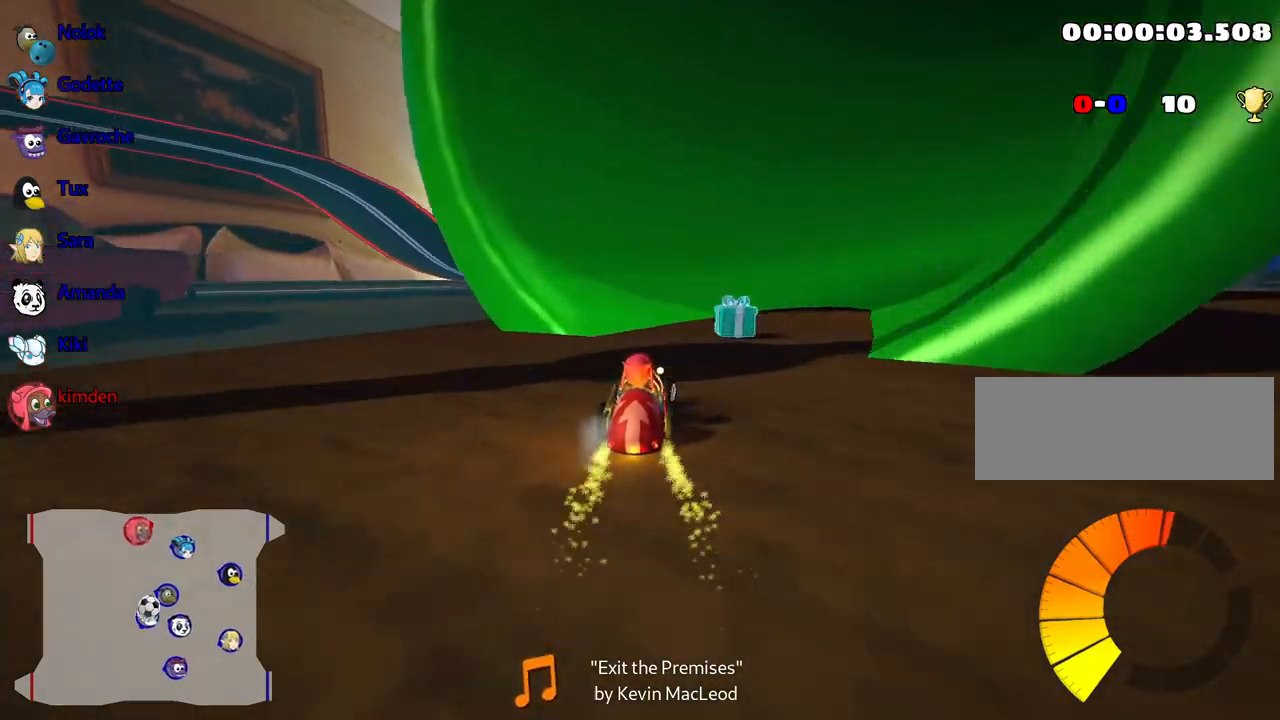
{"keys": ["up"], "events": [[267, "right", "up"]]}
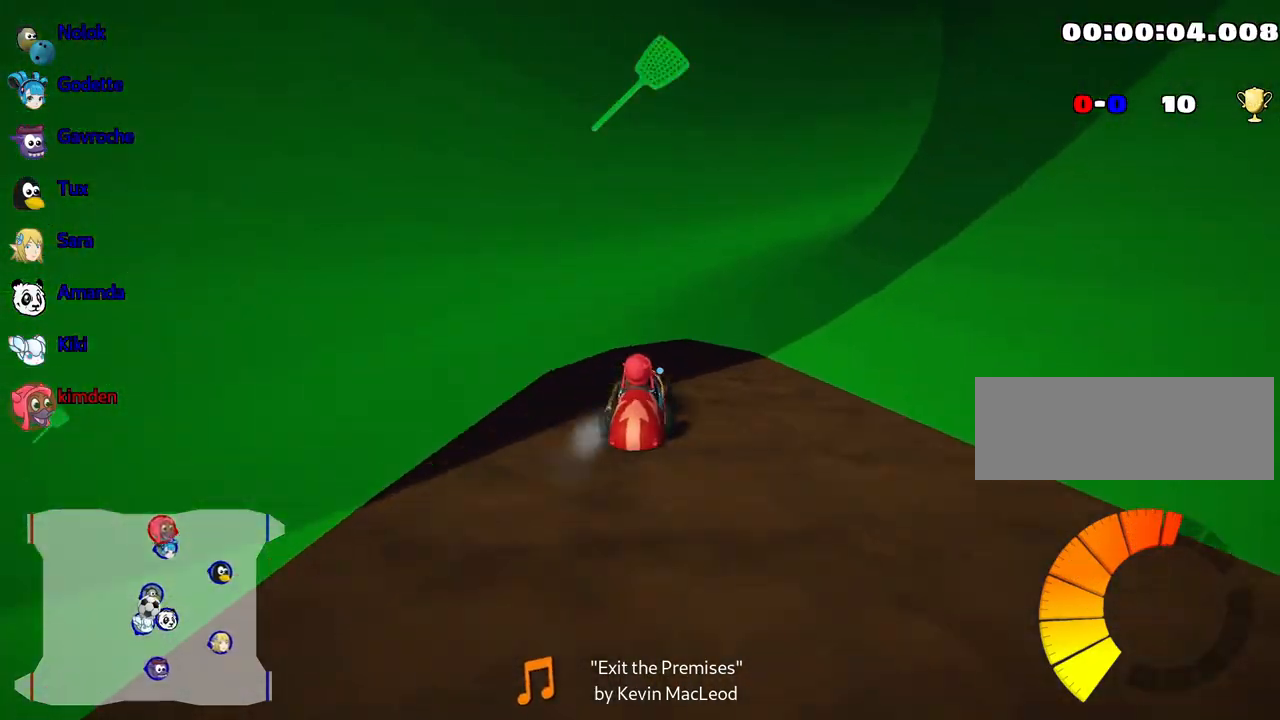
{"keys": ["up"], "events": [[67, "right", "down"], [184, "right", "up"], [250, "left", "down"], [400, "left", "up"]]}
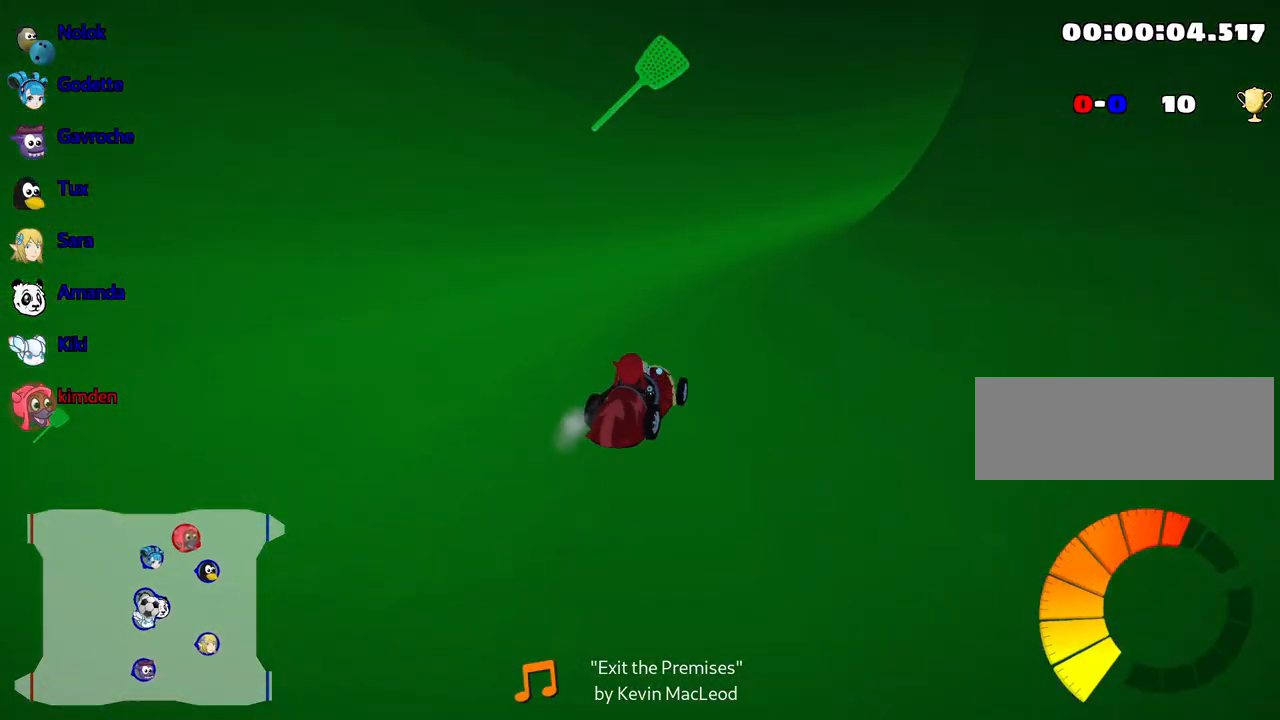
{"keys": ["right", "up"], "events": [[500, "right", "down"]]}
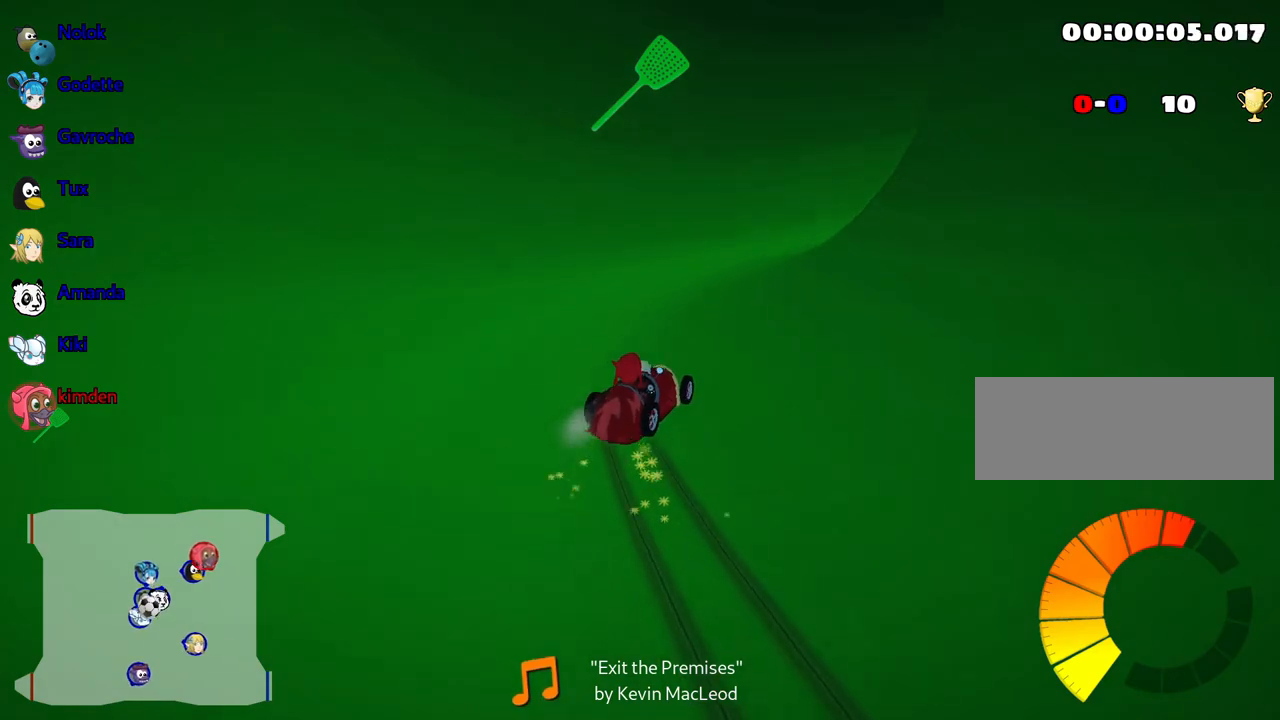
{"keys": ["up"], "events": [[234, "right", "up"]]}
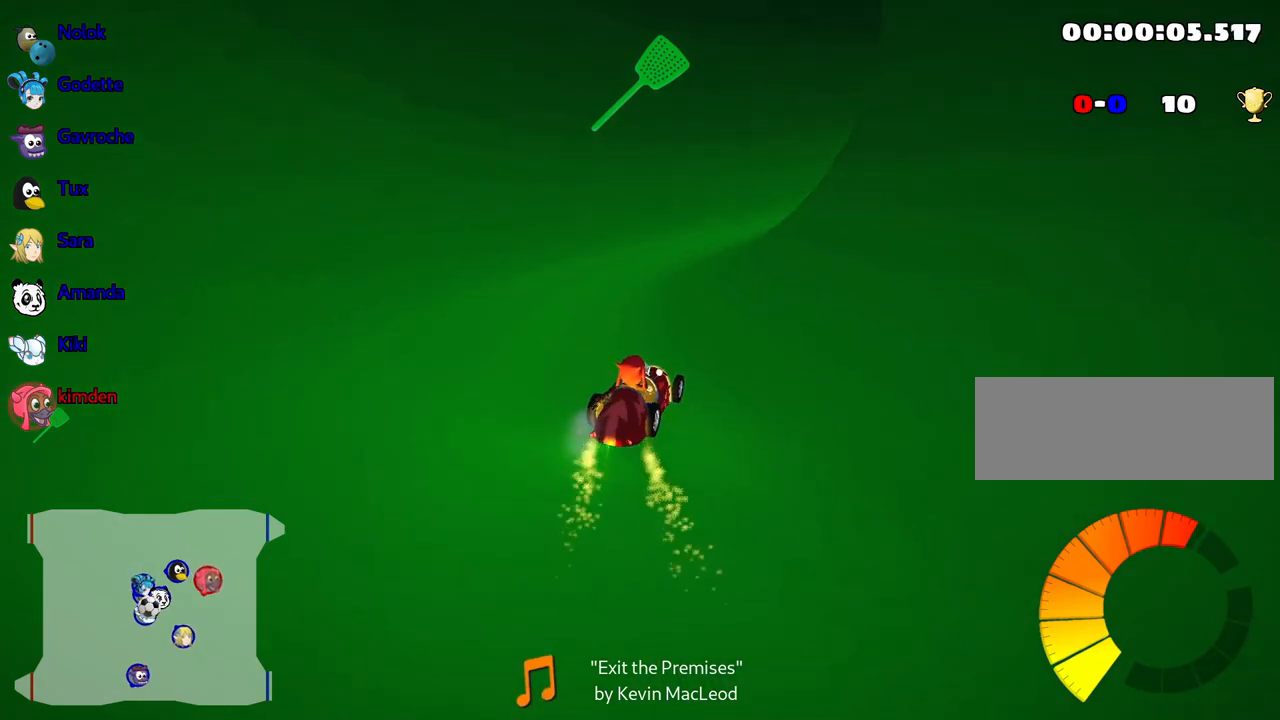
{"keys": ["right", "up"], "events": [[250, "right", "down"]]}
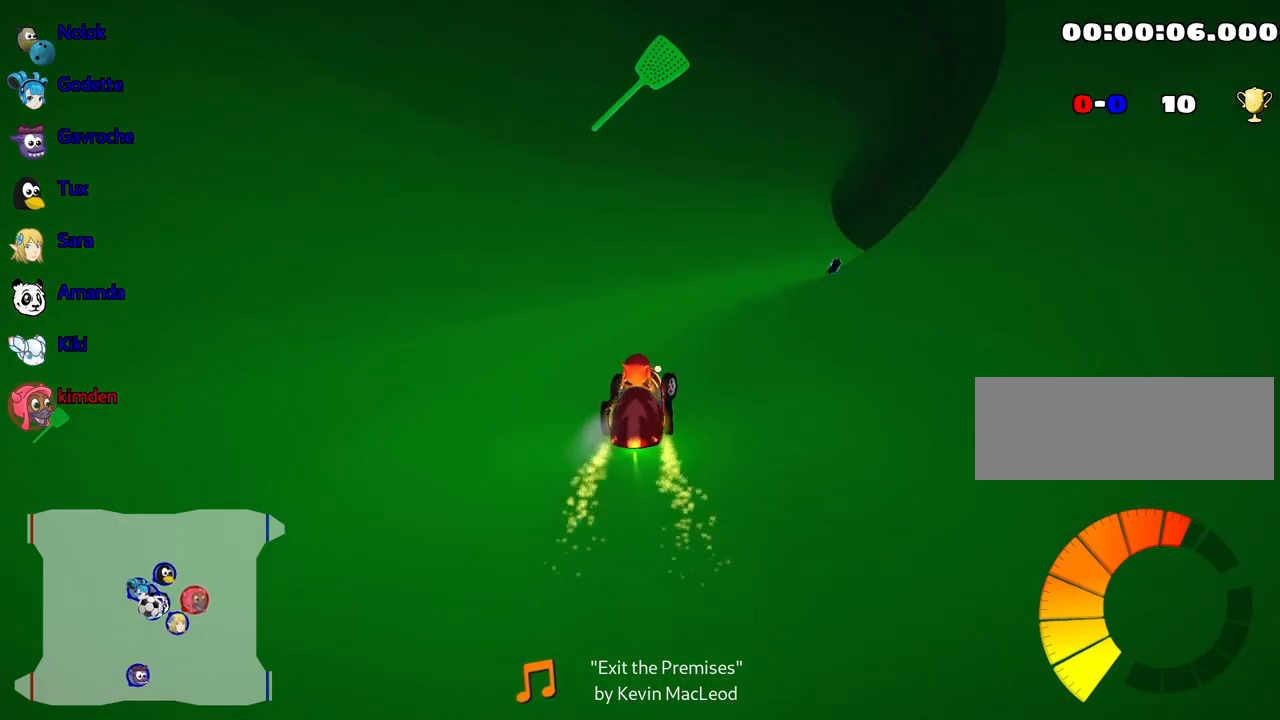
{"keys": [], "events": [[217, "right", "up"], [284, "up", "up"]]}
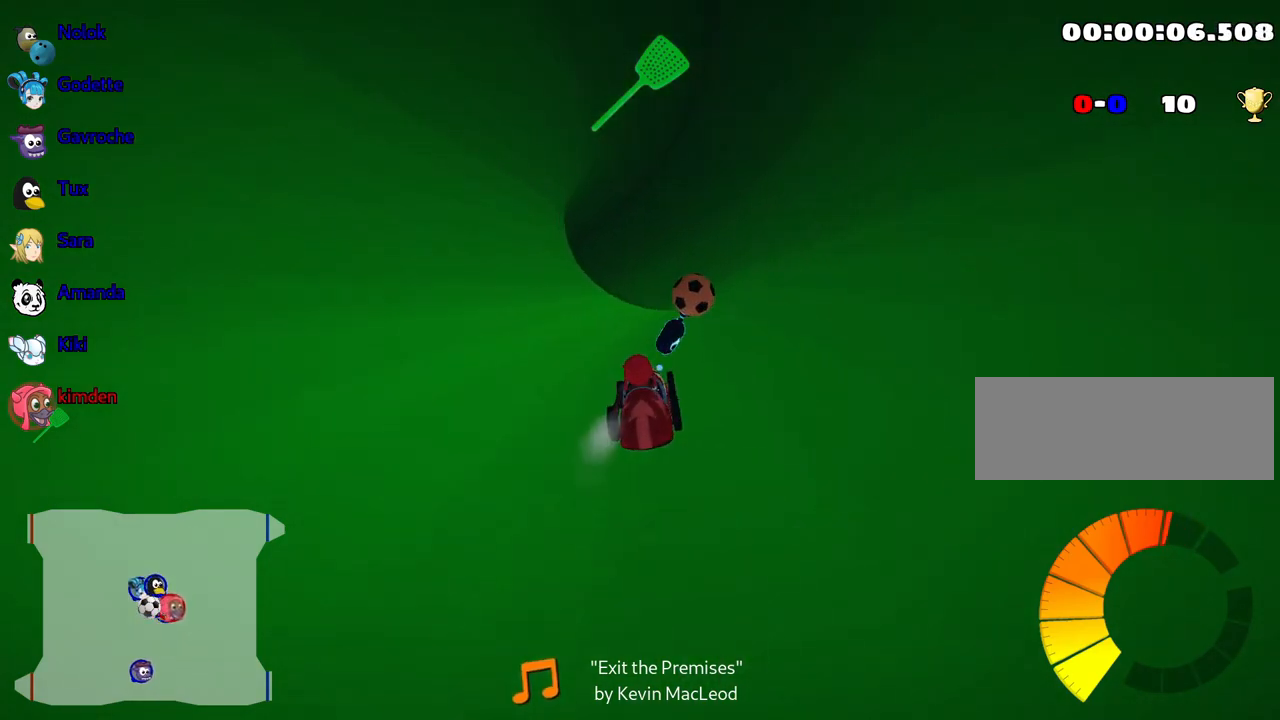
{"keys": ["up"], "events": [[34, "right", "down"], [134, "up", "down"], [234, "right", "up"]]}
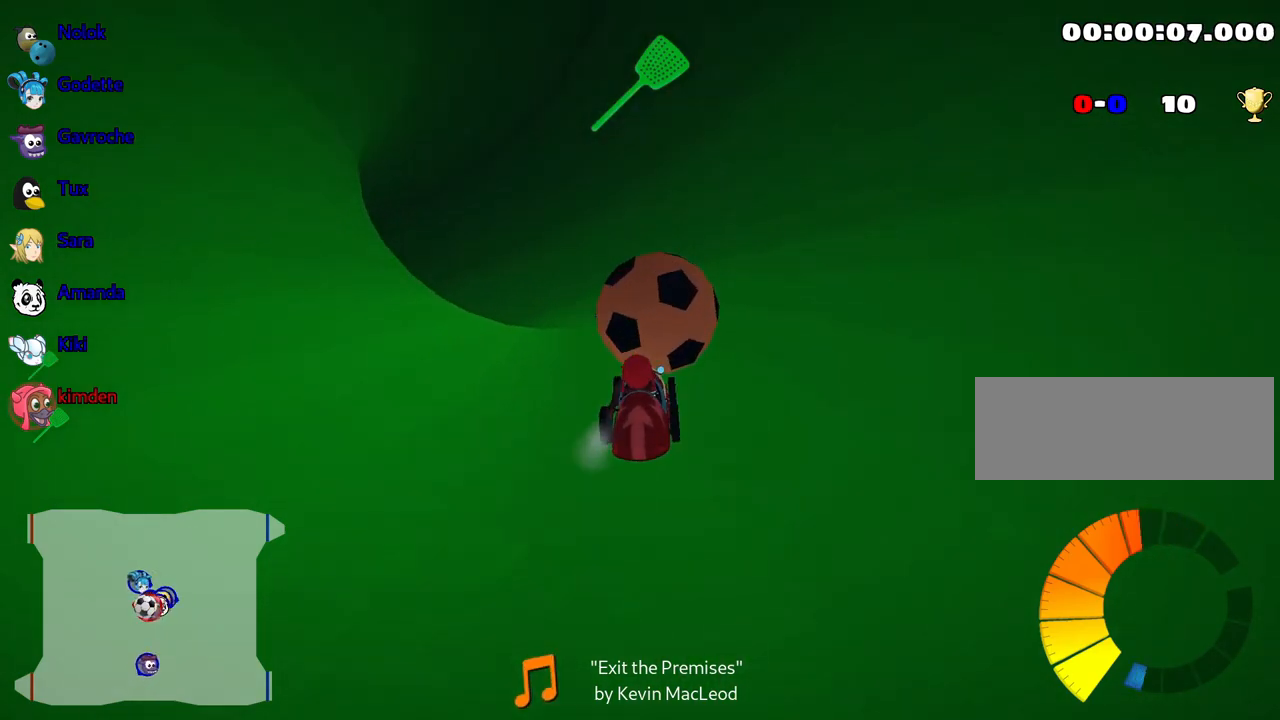
{"keys": ["up"], "events": [[134, "up", "up"], [200, "right", "down"], [334, "right", "up"], [500, "up", "down"]]}
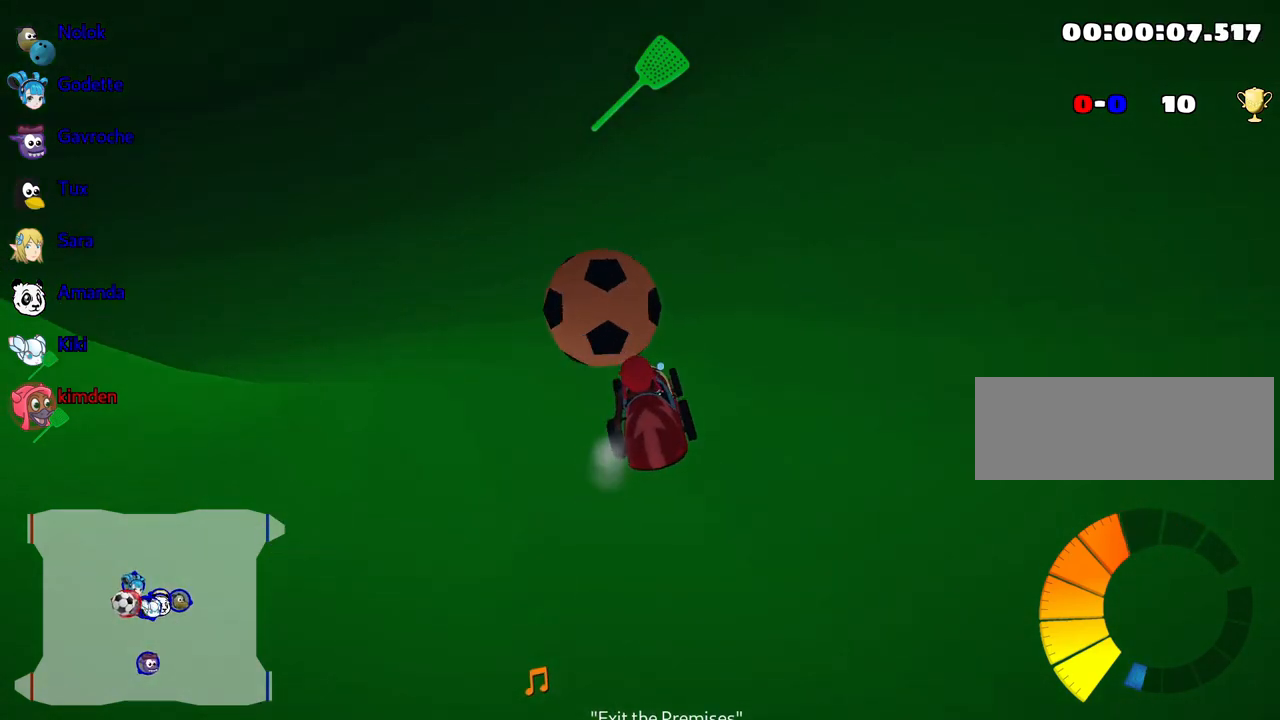
{"keys": ["right", "up"], "events": [[84, "left", "down"], [284, "left", "up"], [400, "right", "down"]]}
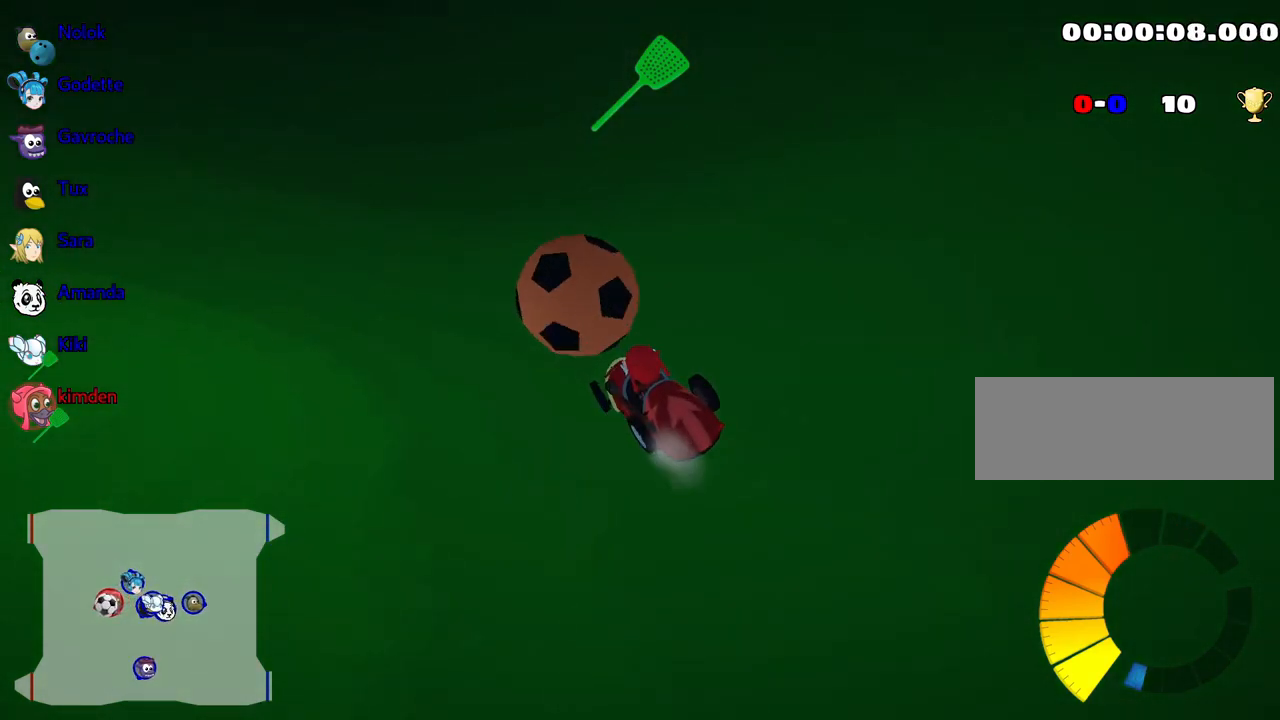
{"keys": ["right"], "events": [[350, "up", "up"]]}
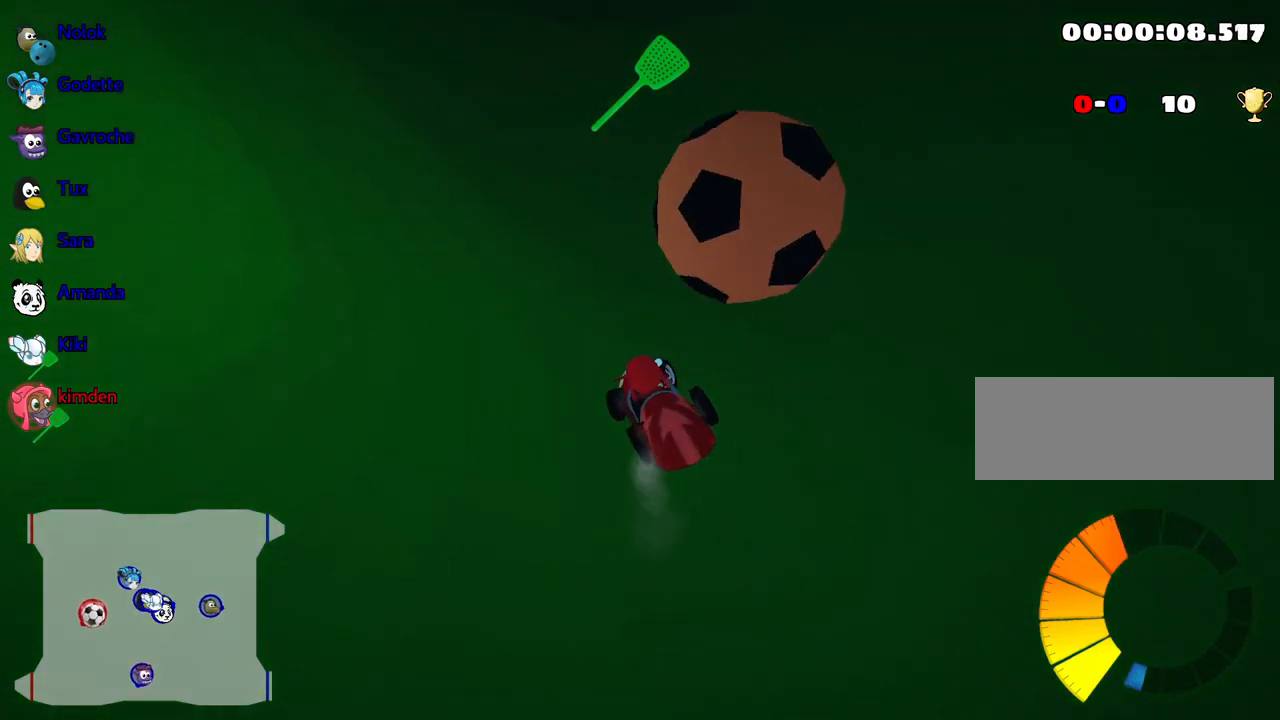
{"keys": ["down"], "events": [[134, "right", "up"], [150, "down", "down"]]}
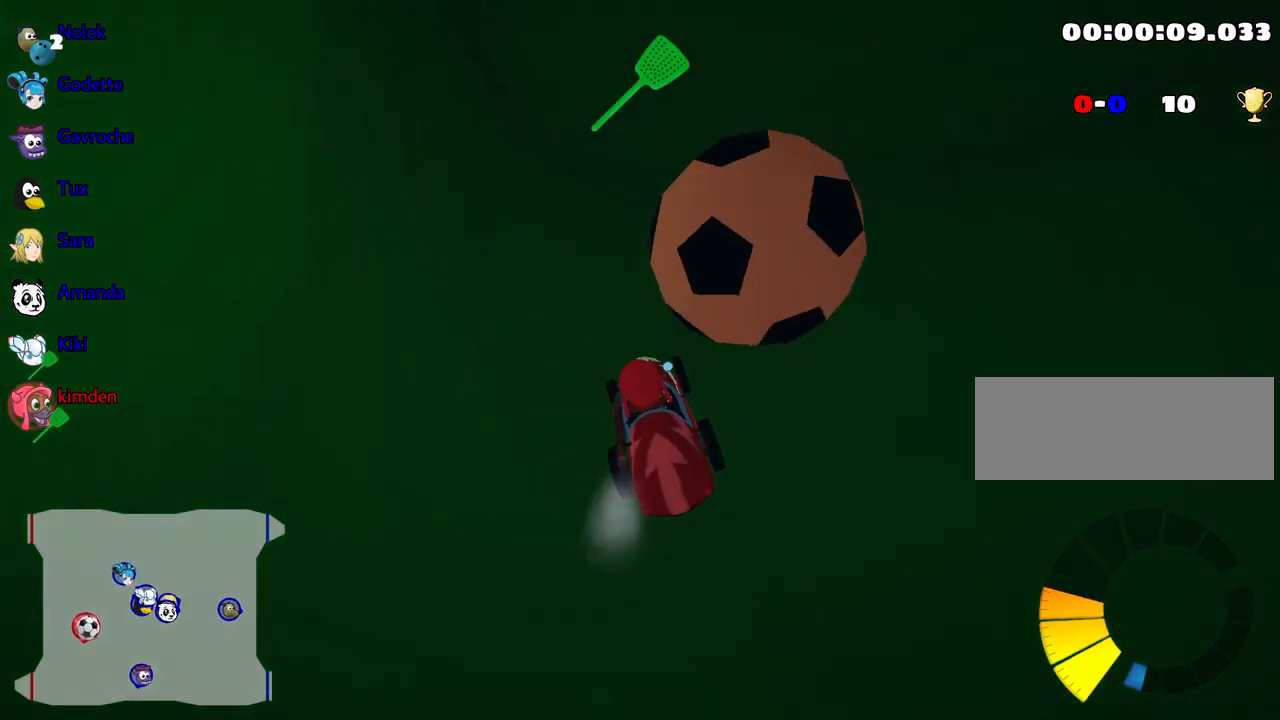
{"keys": ["left", "up"], "events": [[67, "down", "up"], [184, "up", "down"], [217, "left", "down"]]}
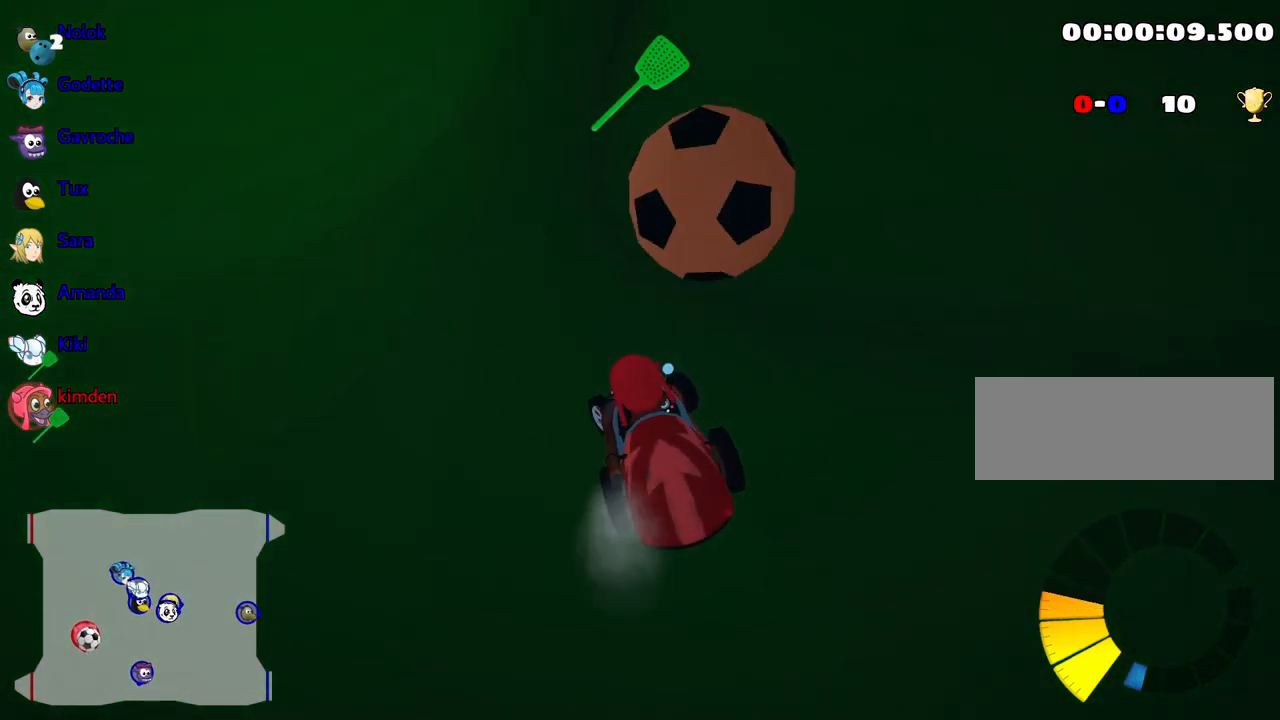
{"keys": ["up"], "events": [[34, "left", "up"], [250, "left", "down"], [434, "left", "up"]]}
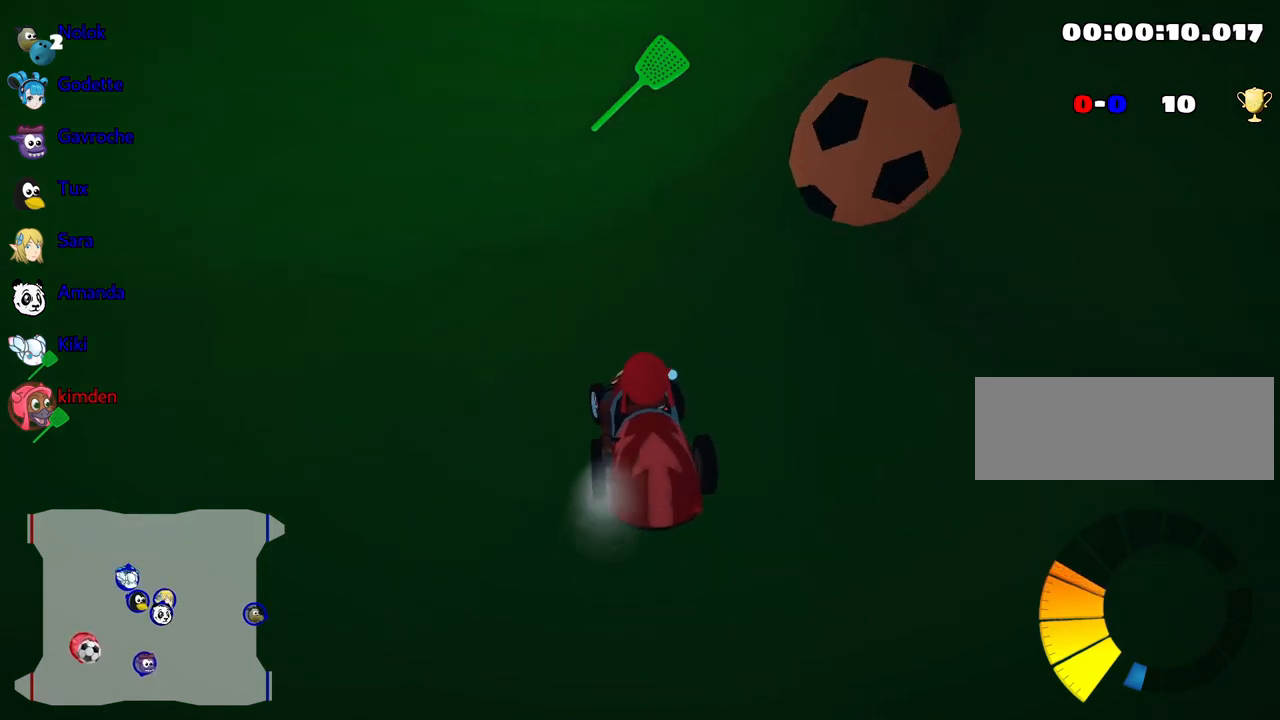
{"keys": [], "events": [[67, "up", "up"]]}
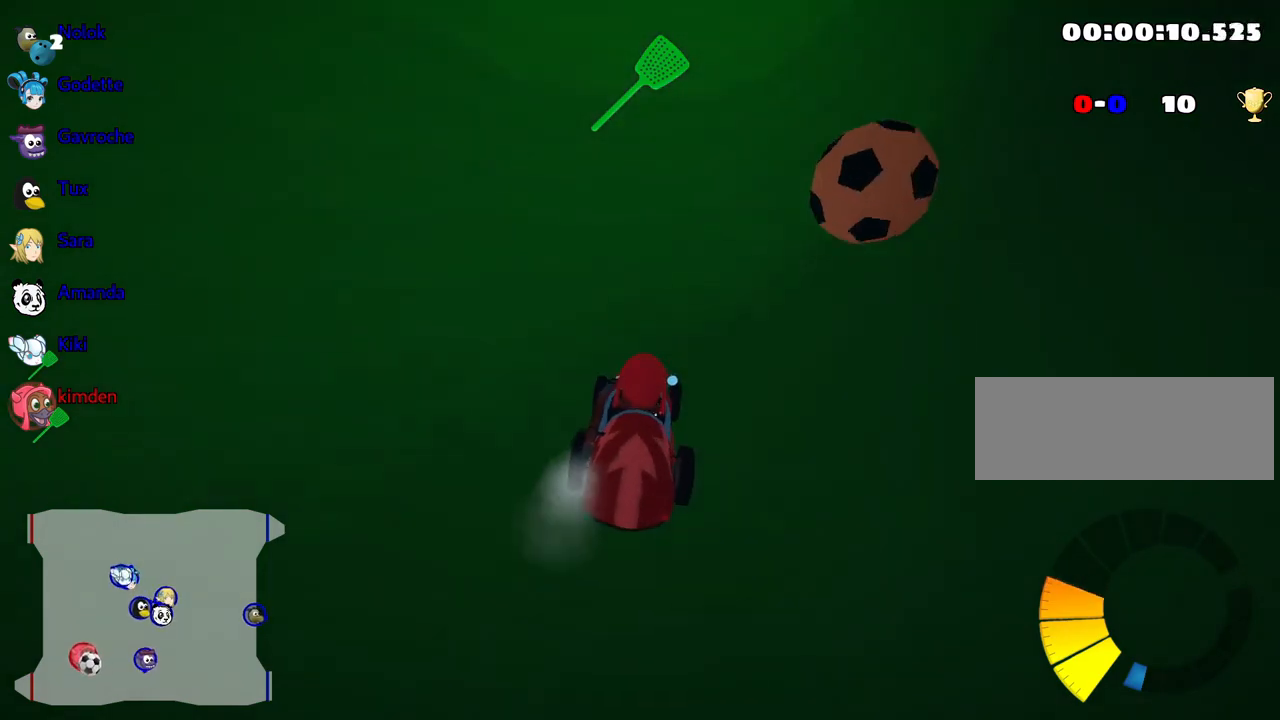
{"keys": ["up"], "events": [[117, "up", "down"], [317, "left", "down"], [484, "left", "up"]]}
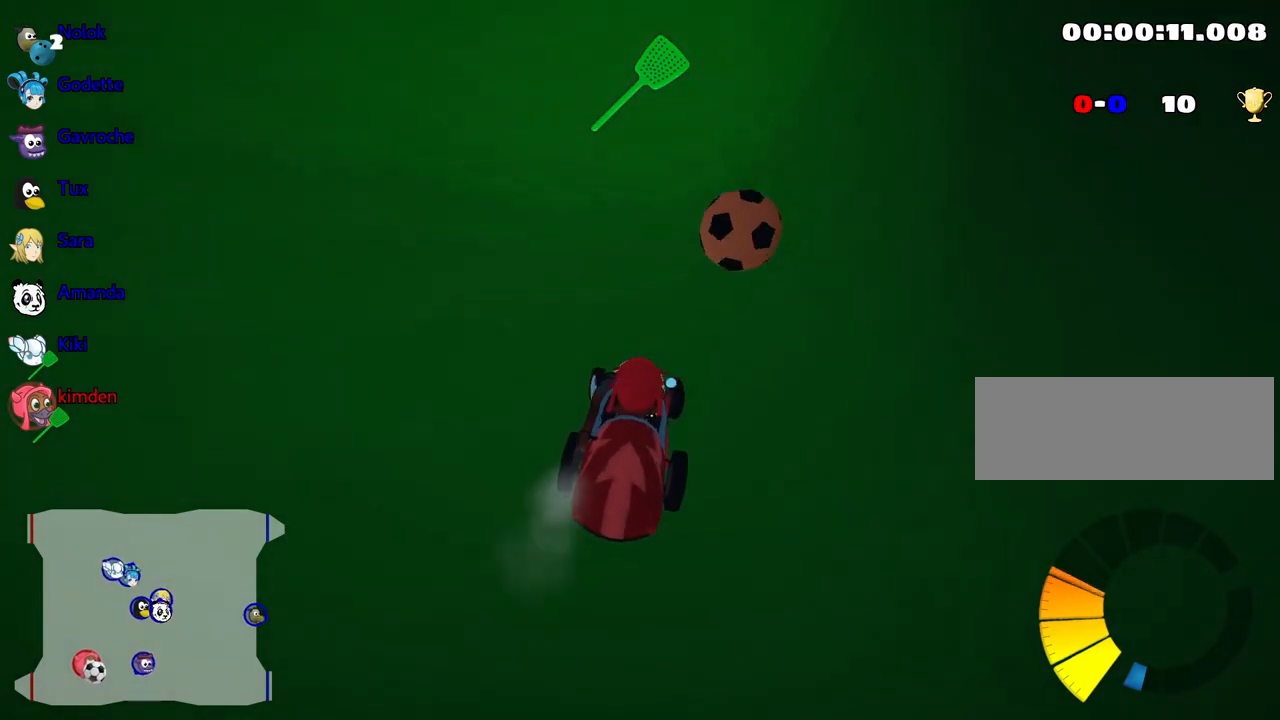
{"keys": ["up"], "events": [[300, "left", "down"], [467, "left", "up"]]}
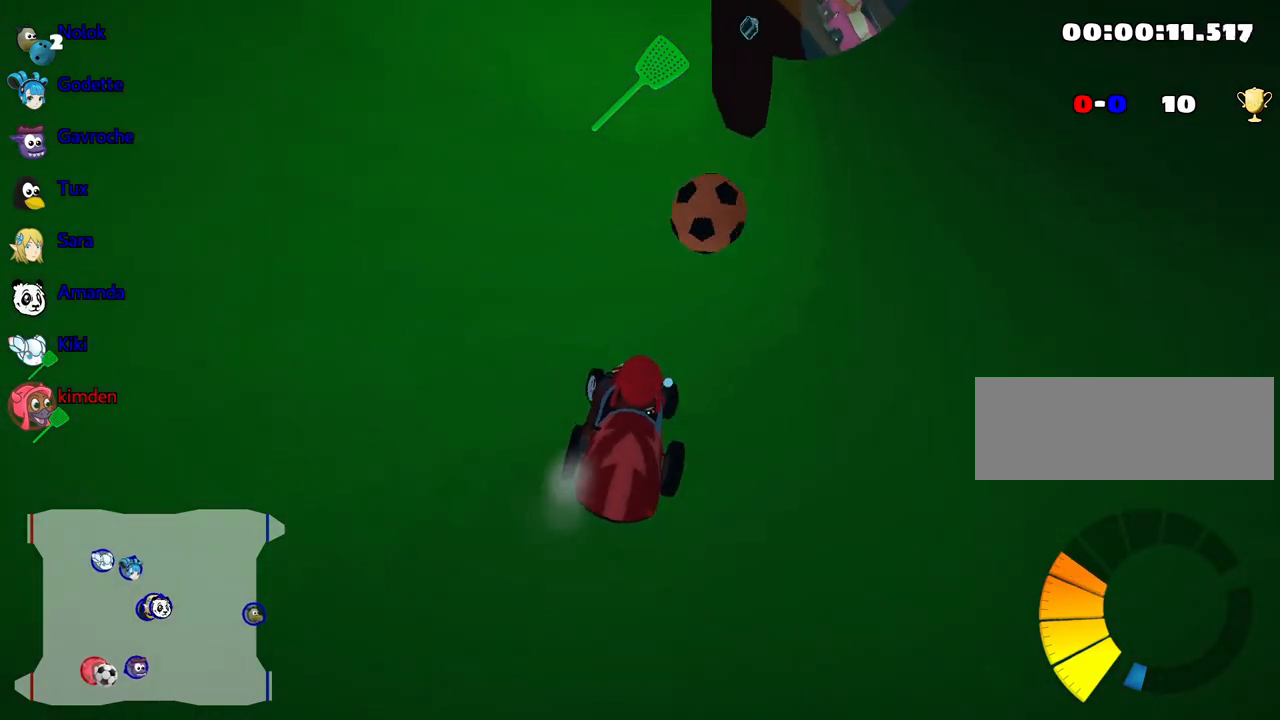
{"keys": ["left", "up"], "events": [[400, "left", "down"]]}
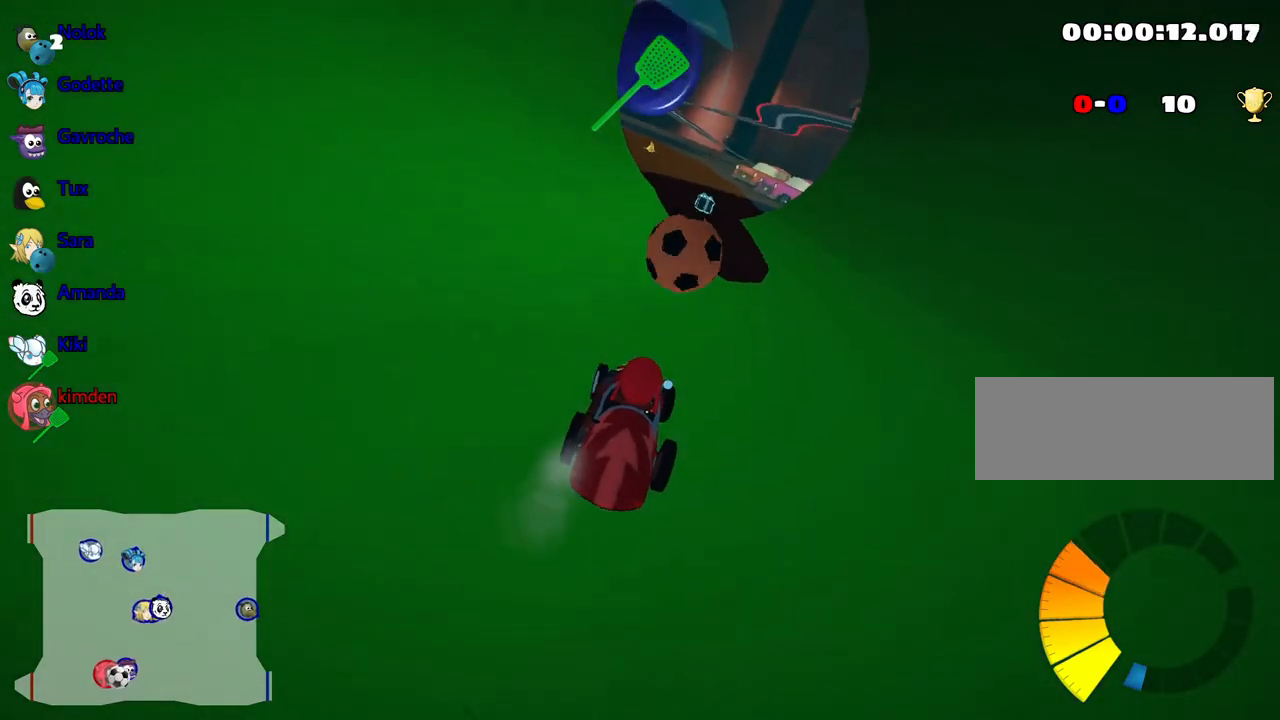
{"keys": ["fire", "right", "up"], "events": [[17, "left", "up"], [317, "right", "down"], [350, "fire", "down"]]}
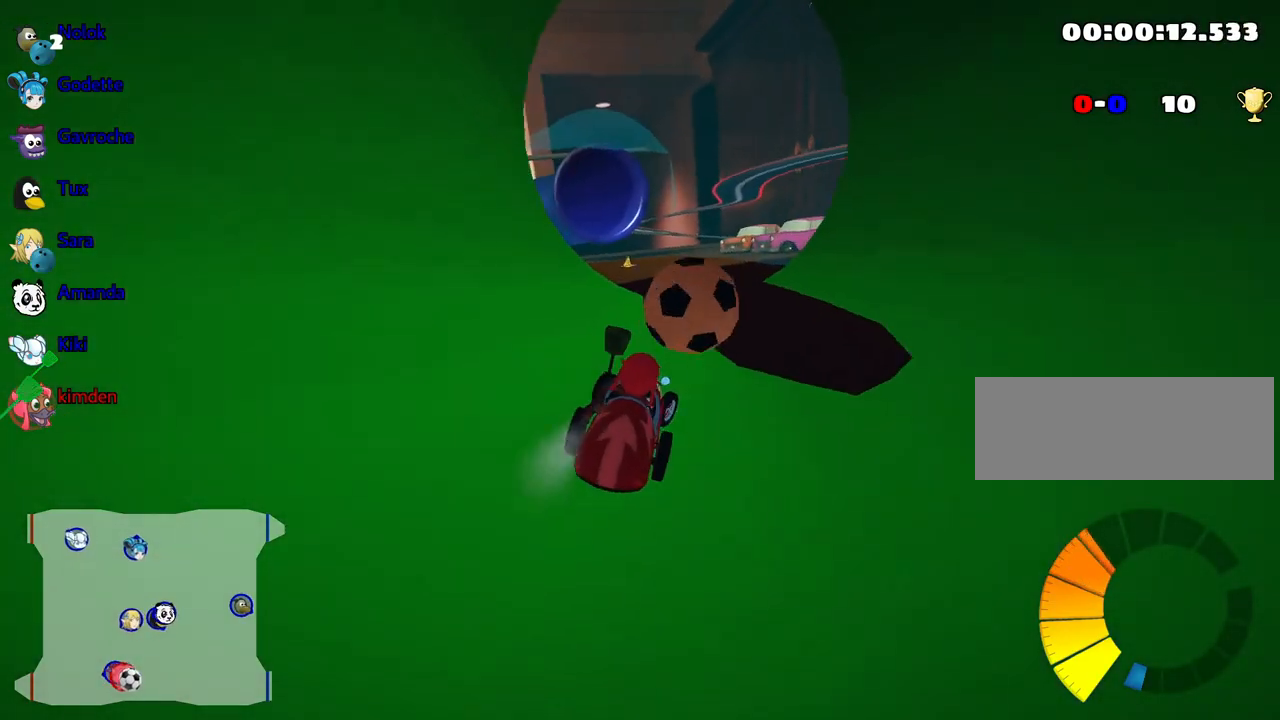
{"keys": [], "events": [[50, "fire", "up"], [100, "right", "up"], [150, "left", "down"], [384, "left", "up"], [417, "up", "up"]]}
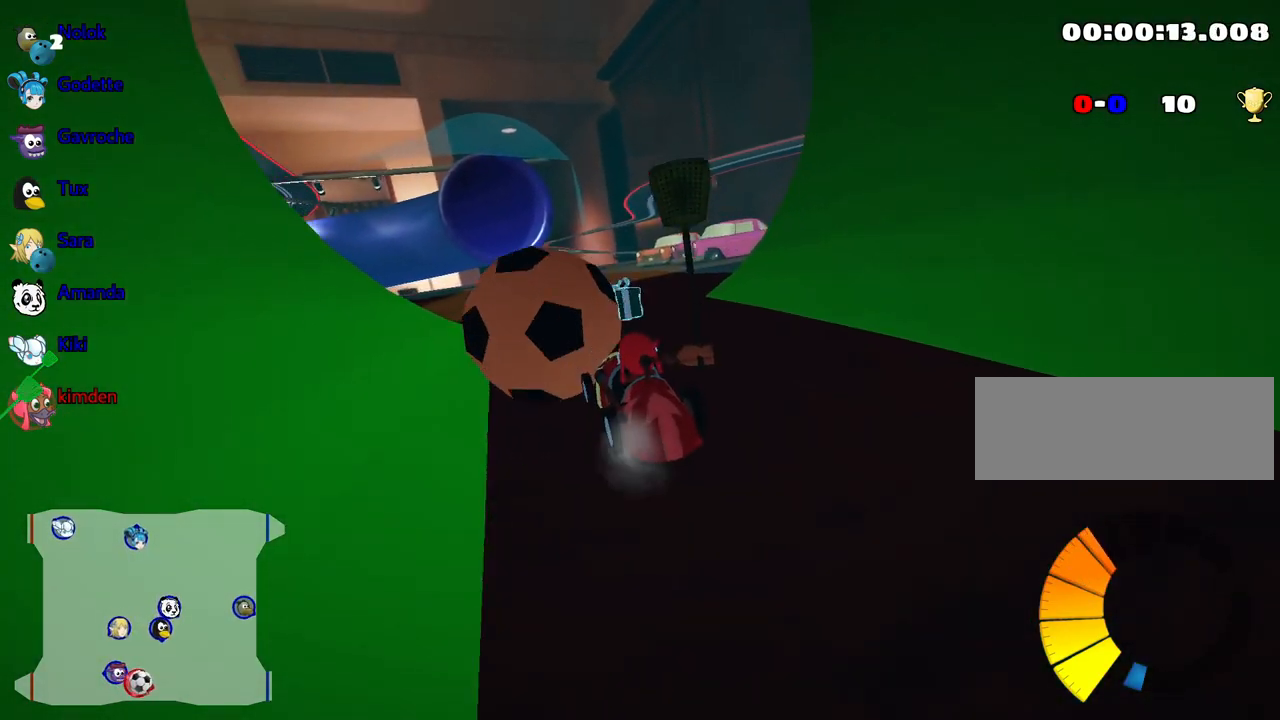
{"keys": ["left"], "events": [[34, "right", "down"], [350, "right", "up"], [400, "left", "down"]]}